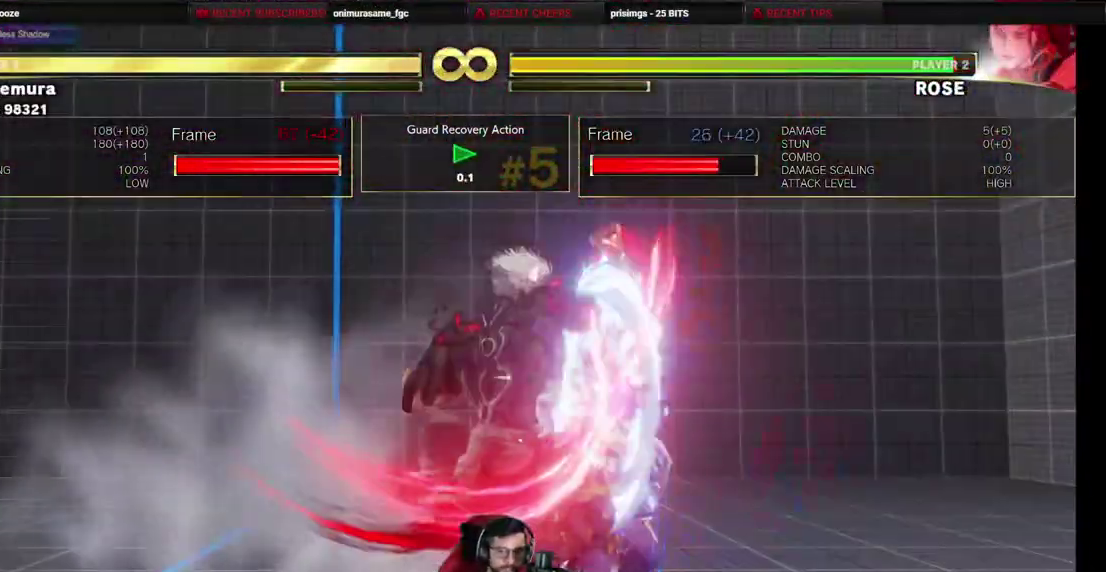
Gameplay with a controller (arcade stick); each line is a JSON object with the inputs held at the frame after it (dt_ms = milliseconds from this image to that frame). "events" lists button and stick changes between this image and that frame as [ms after this image, input, new state], when the widget could be followed in between. Not read: L3 R3.
{"dt_ms": 500, "buttons": ["DPAD_DOWN", "DPAD_LEFT"], "events": [[317, "DPAD_DOWN", "down"], [333, "DPAD_LEFT", "down"]]}
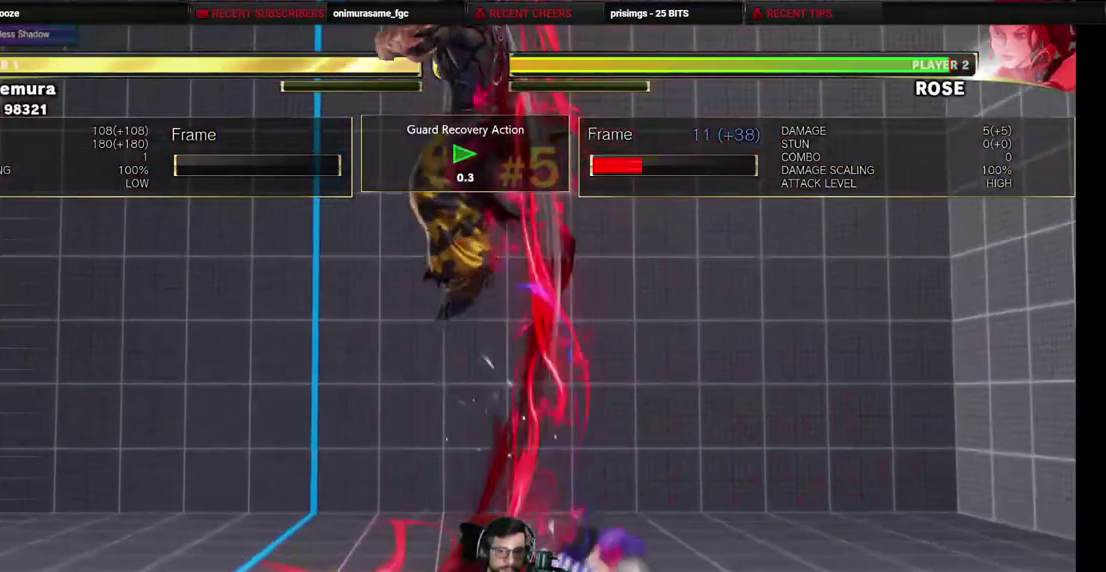
{"dt_ms": 300, "buttons": ["DPAD_DOWN", "DPAD_LEFT"], "events": []}
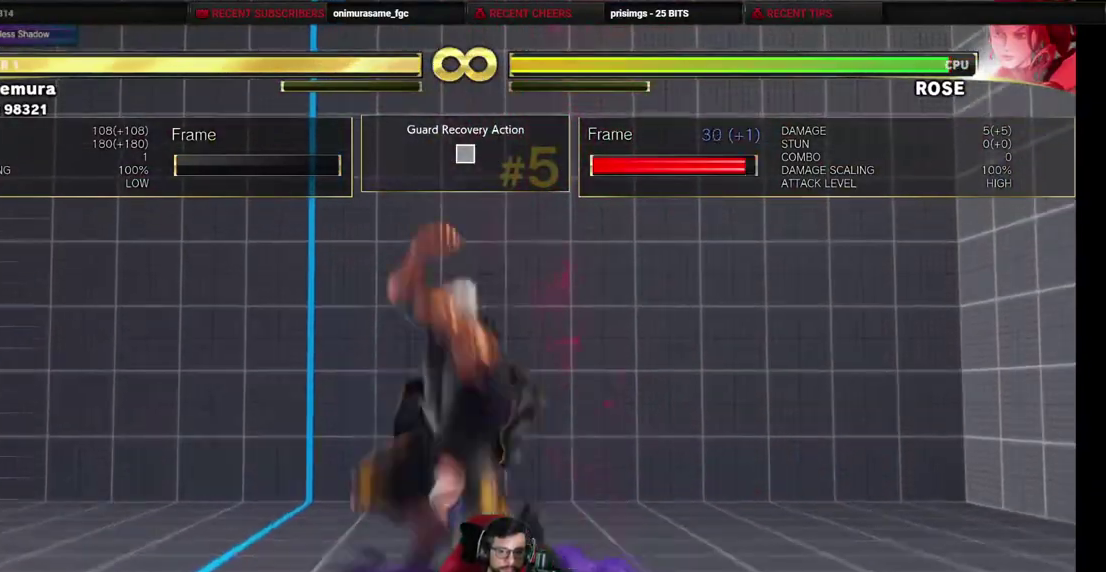
{"dt_ms": 300, "buttons": ["DPAD_DOWN", "DPAD_LEFT"], "events": []}
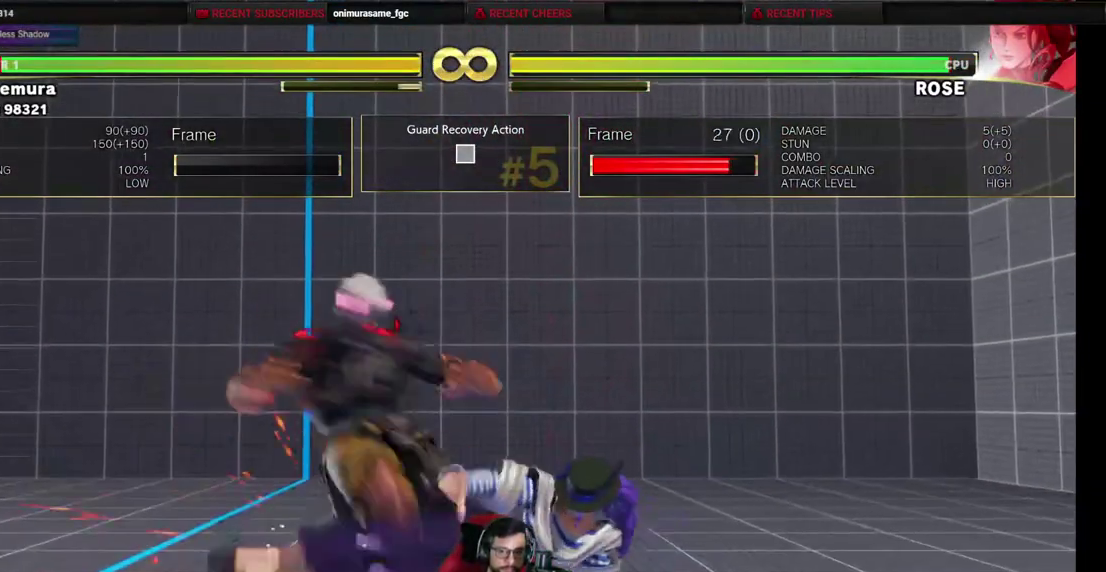
{"dt_ms": 400, "buttons": ["DPAD_DOWN", "DPAD_LEFT"], "events": []}
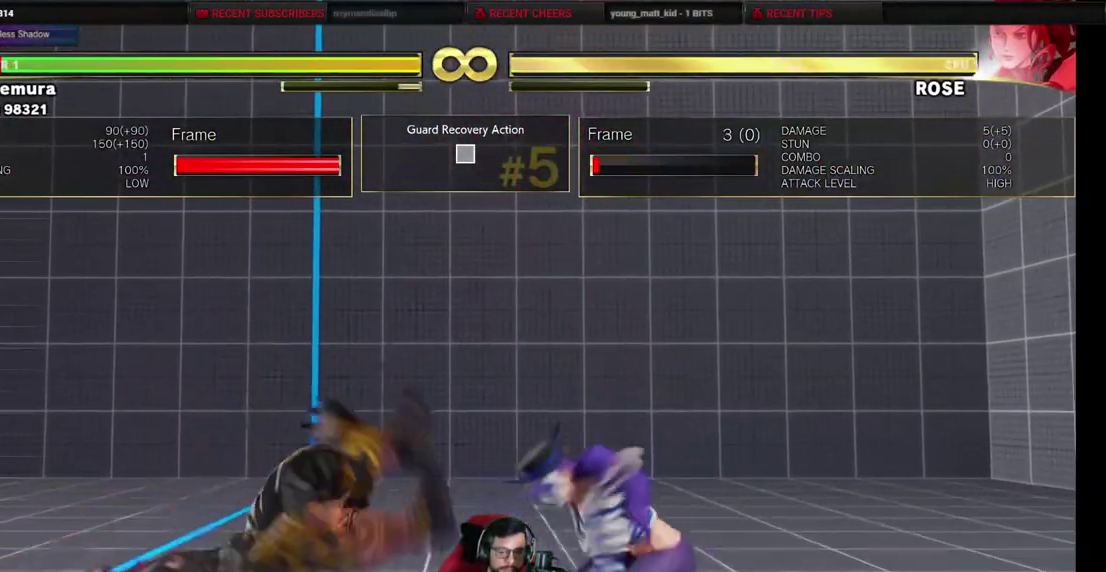
{"dt_ms": 300, "buttons": ["DPAD_DOWN", "DPAD_LEFT"], "events": []}
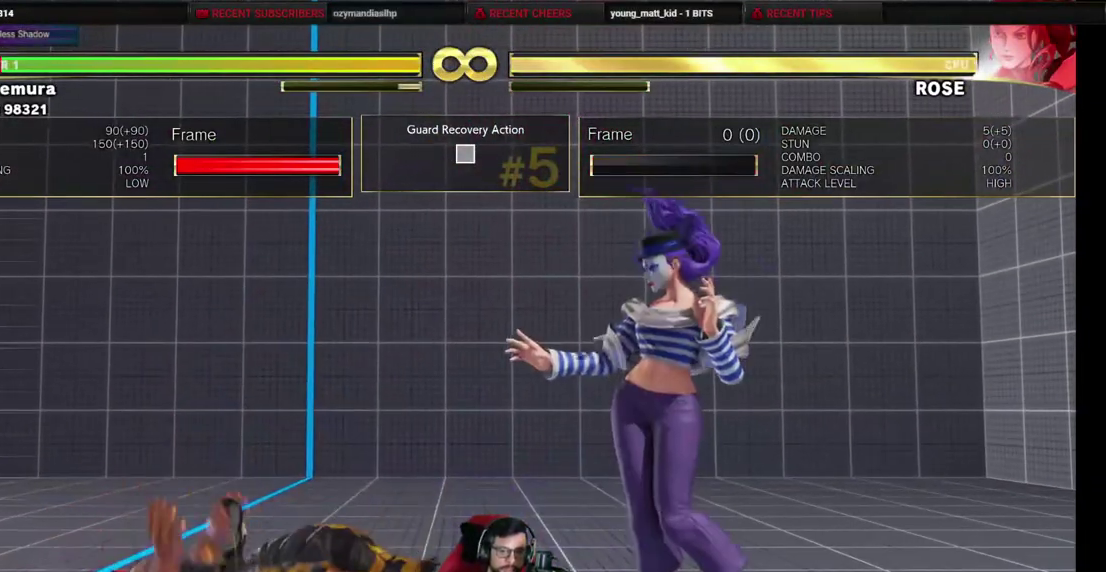
{"dt_ms": 300, "buttons": ["DPAD_DOWN", "DPAD_LEFT"], "events": []}
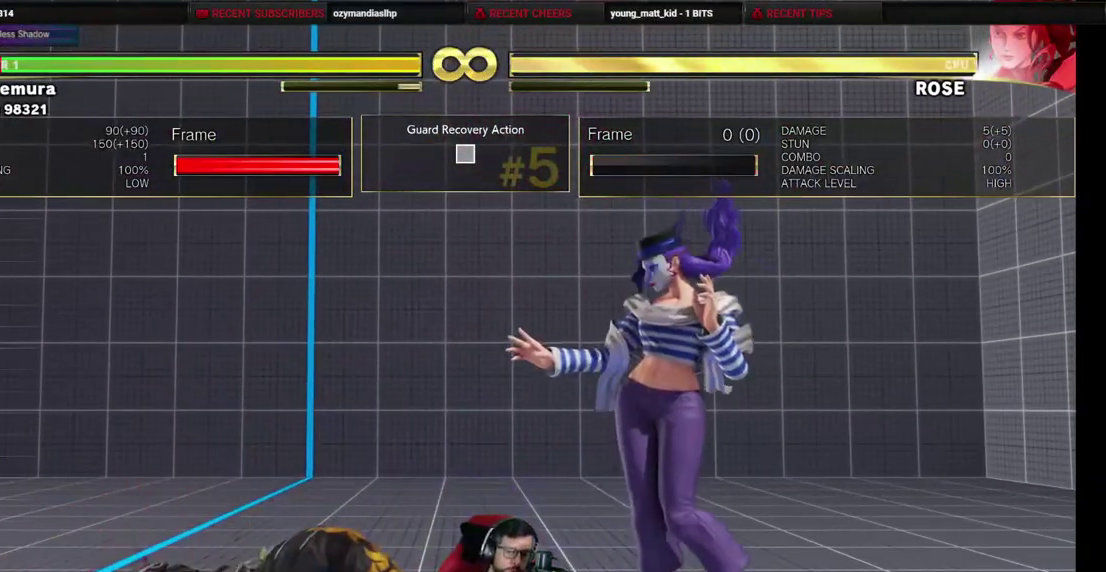
{"dt_ms": 500, "buttons": [], "events": [[200, "DPAD_LEFT", "up"], [233, "DPAD_DOWN", "up"]]}
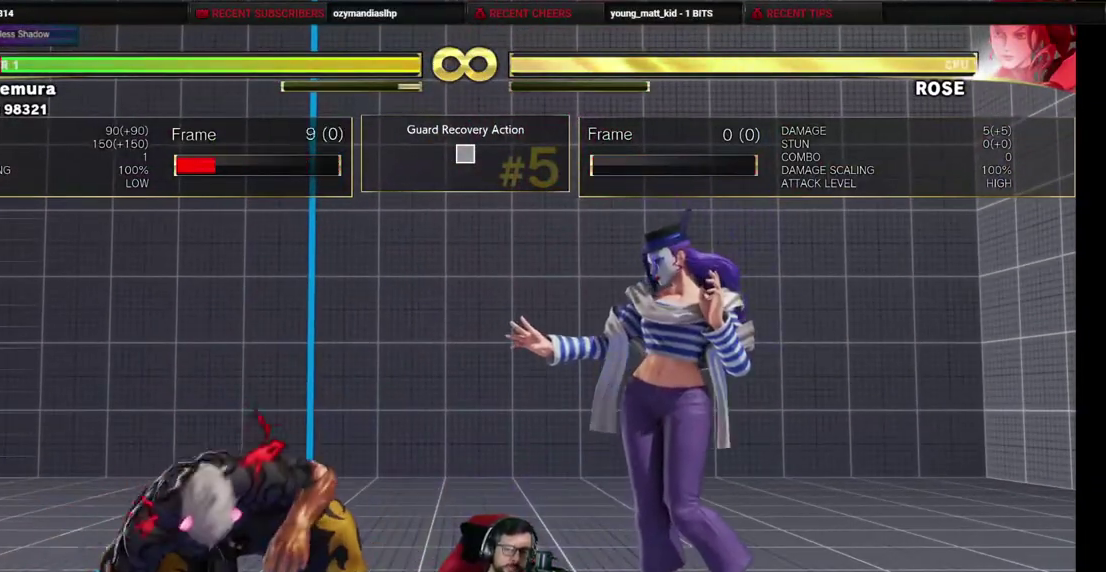
{"dt_ms": 700, "buttons": [], "events": []}
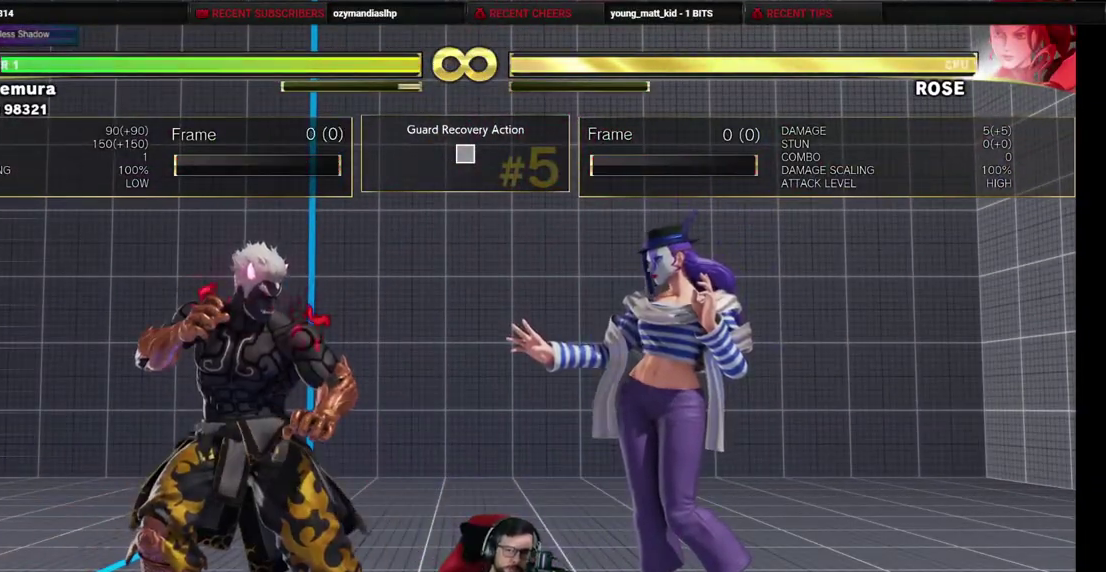
{"dt_ms": 400, "buttons": ["DPAD_RIGHT"], "events": [[383, "DPAD_RIGHT", "down"]]}
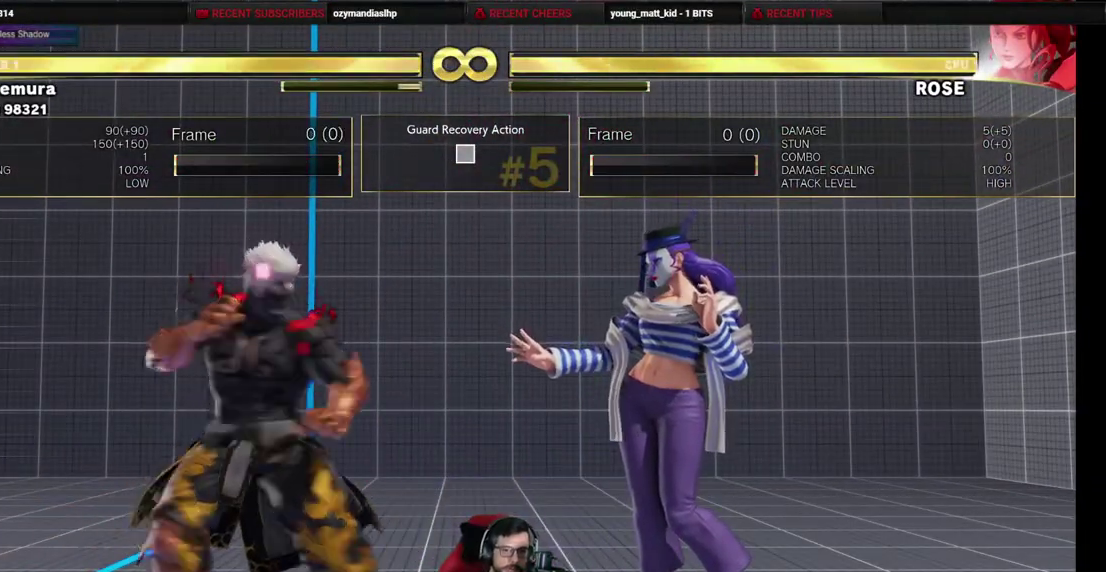
{"dt_ms": 400, "buttons": ["DPAD_RIGHT"], "events": []}
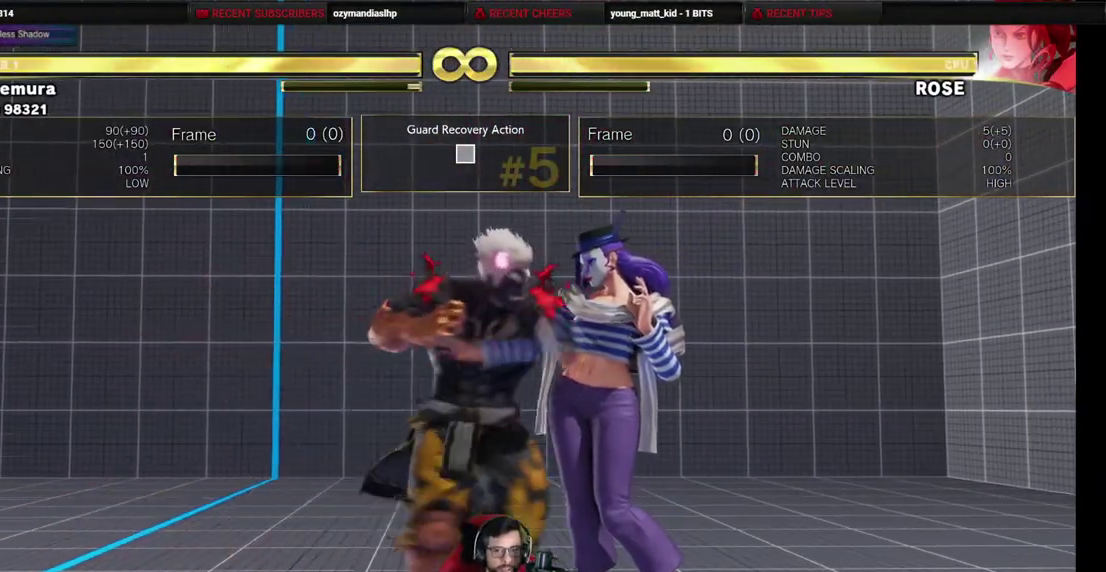
{"dt_ms": 500, "buttons": [], "events": [[117, "DPAD_DOWN", "down"], [150, "DPAD_RIGHT", "up"], [217, "DPAD_RIGHT", "down"], [250, "DPAD_DOWN", "up"], [333, "DPAD_RIGHT", "up"], [333, "R1", "down"], [383, "R1", "up"]]}
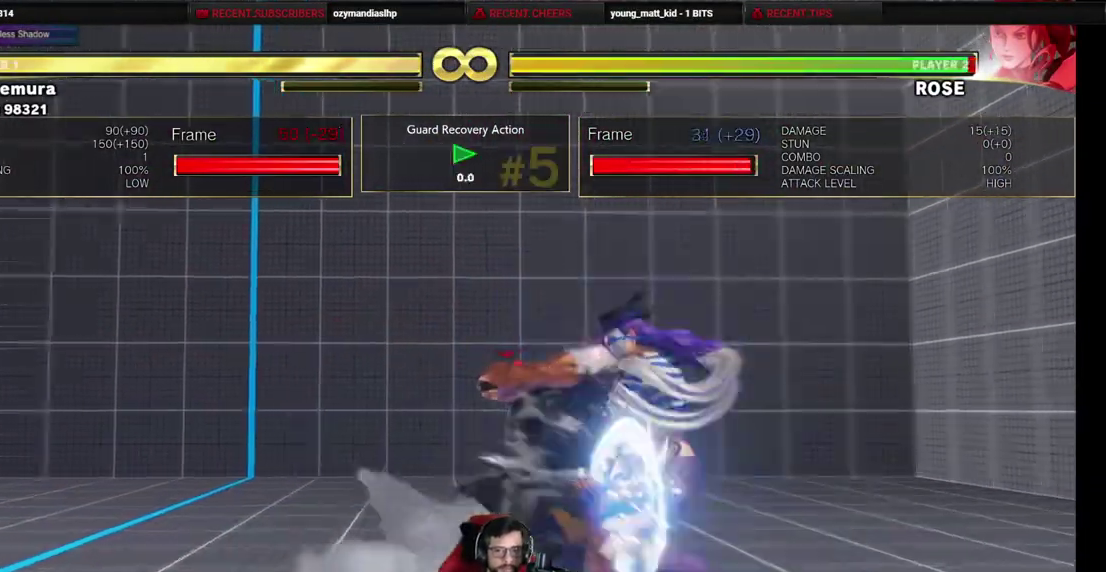
{"dt_ms": 500, "buttons": ["DPAD_DOWN", "DPAD_LEFT"], "events": [[383, "DPAD_DOWN", "down"], [400, "DPAD_LEFT", "down"]]}
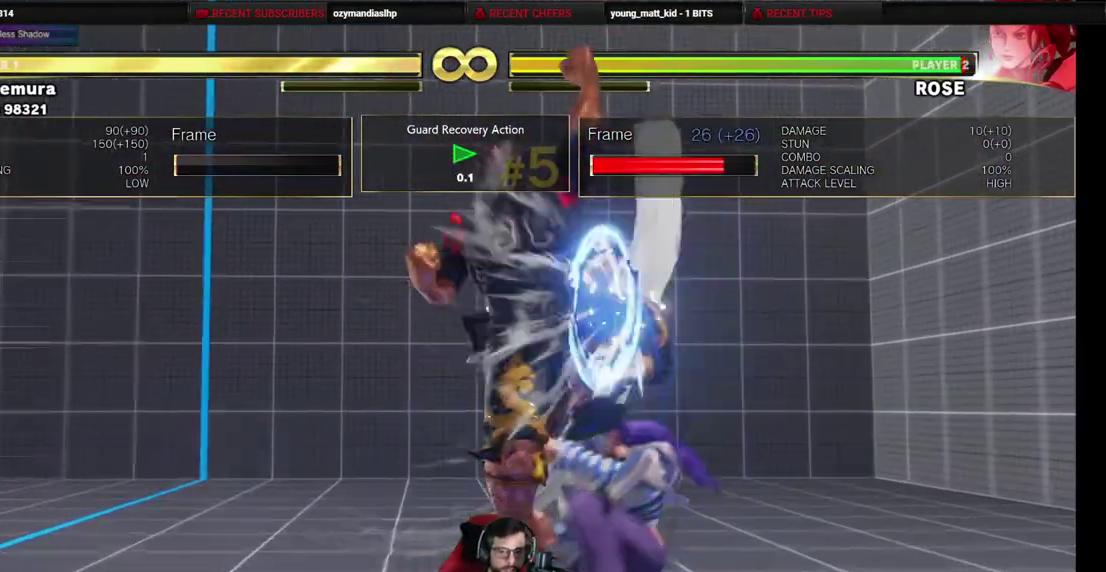
{"dt_ms": 600, "buttons": ["DPAD_DOWN", "DPAD_LEFT"], "events": []}
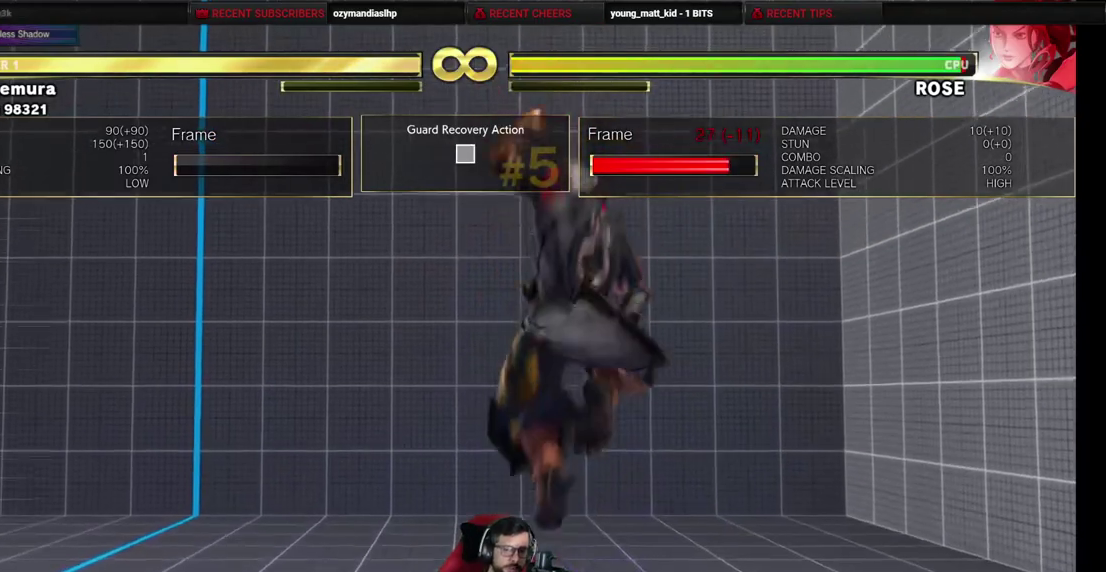
{"dt_ms": 500, "buttons": ["DPAD_DOWN", "DPAD_LEFT"], "events": []}
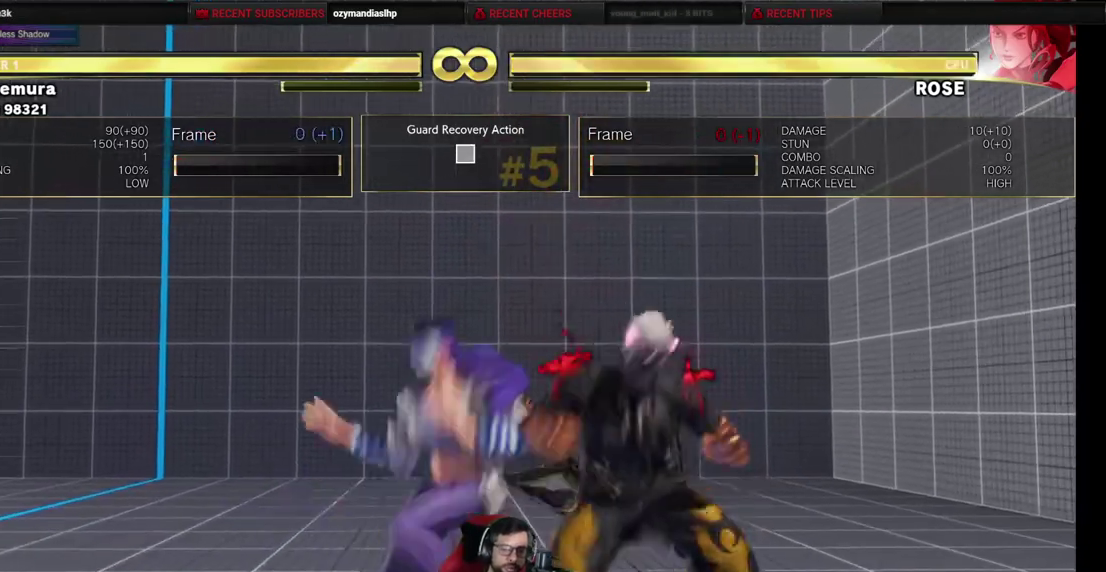
{"dt_ms": 500, "buttons": ["DPAD_DOWN", "DPAD_LEFT"], "events": [[67, "DPAD_DOWN", "up"], [83, "DPAD_LEFT", "up"], [267, "DPAD_LEFT", "down"], [417, "DPAD_DOWN", "down"], [433, "DPAD_LEFT", "up"], [483, "DPAD_LEFT", "down"]]}
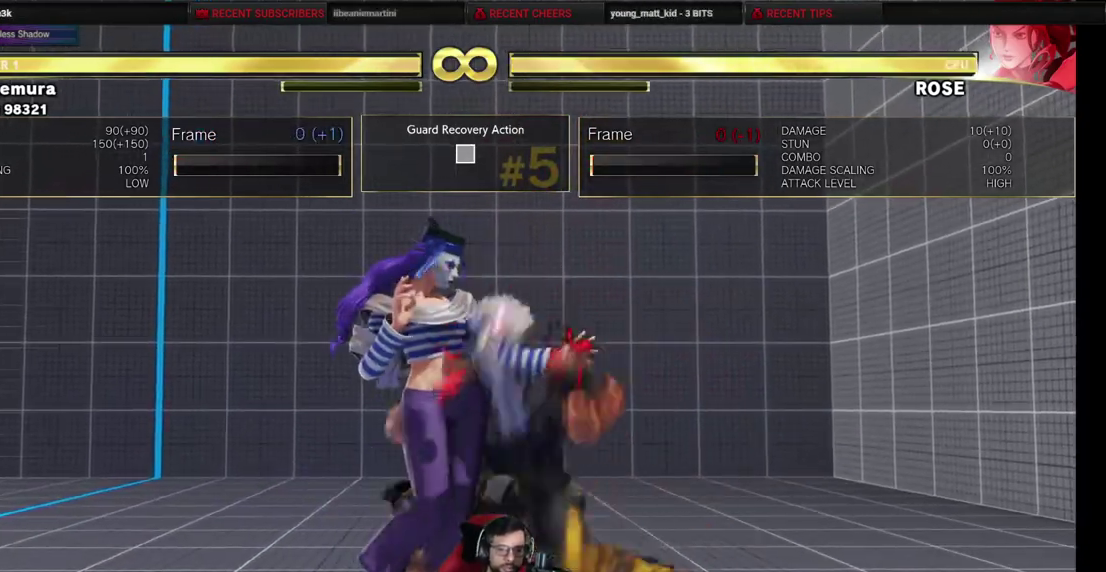
{"dt_ms": 500, "buttons": [], "events": [[33, "DPAD_DOWN", "up"], [67, "L1", "down"], [83, "DPAD_LEFT", "up"], [133, "L1", "up"]]}
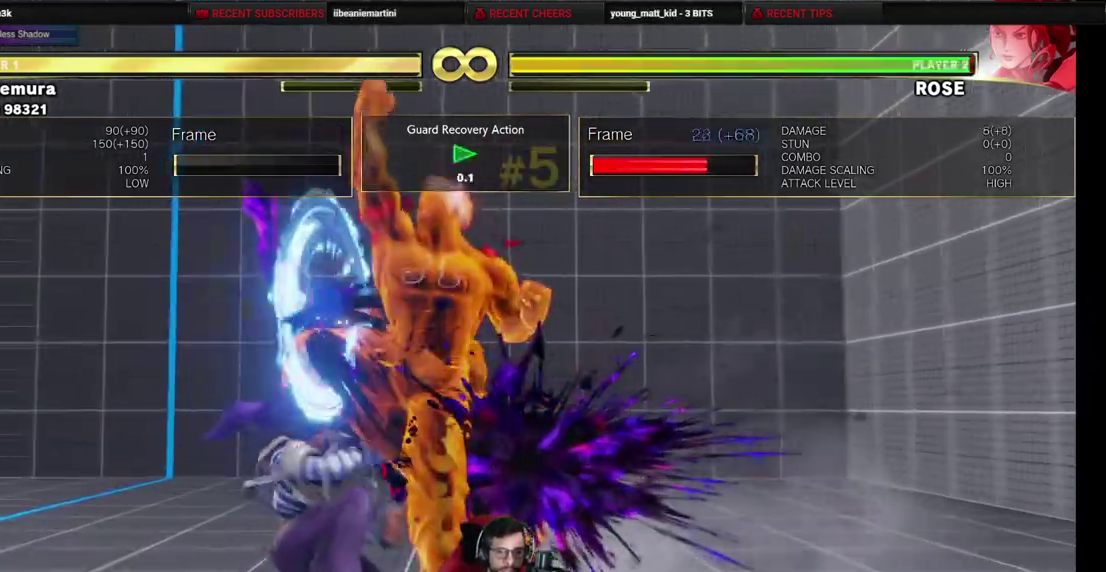
{"dt_ms": 400, "buttons": [], "events": []}
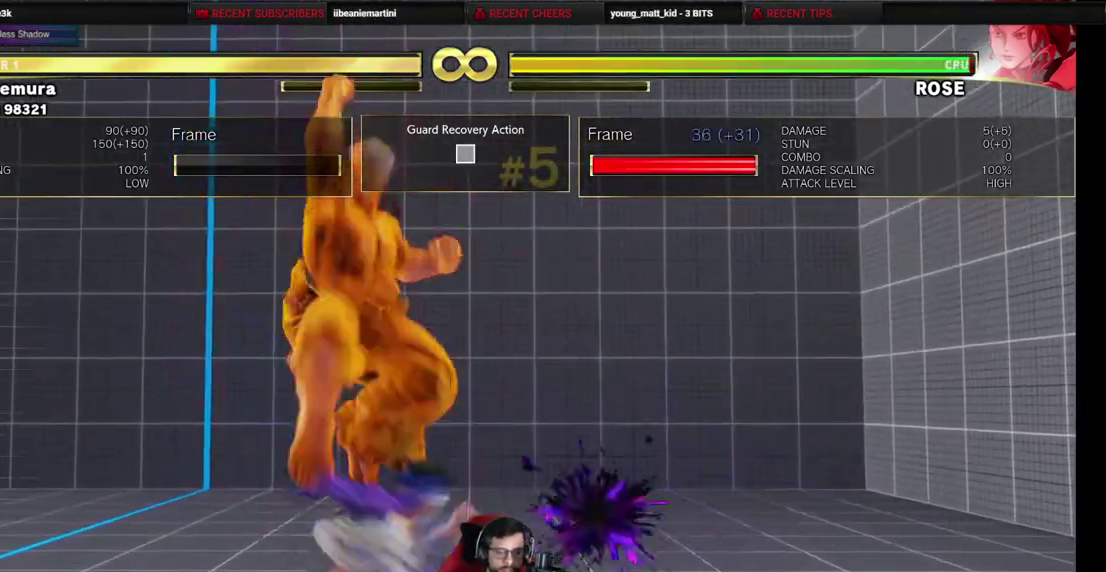
{"dt_ms": 500, "buttons": [], "events": []}
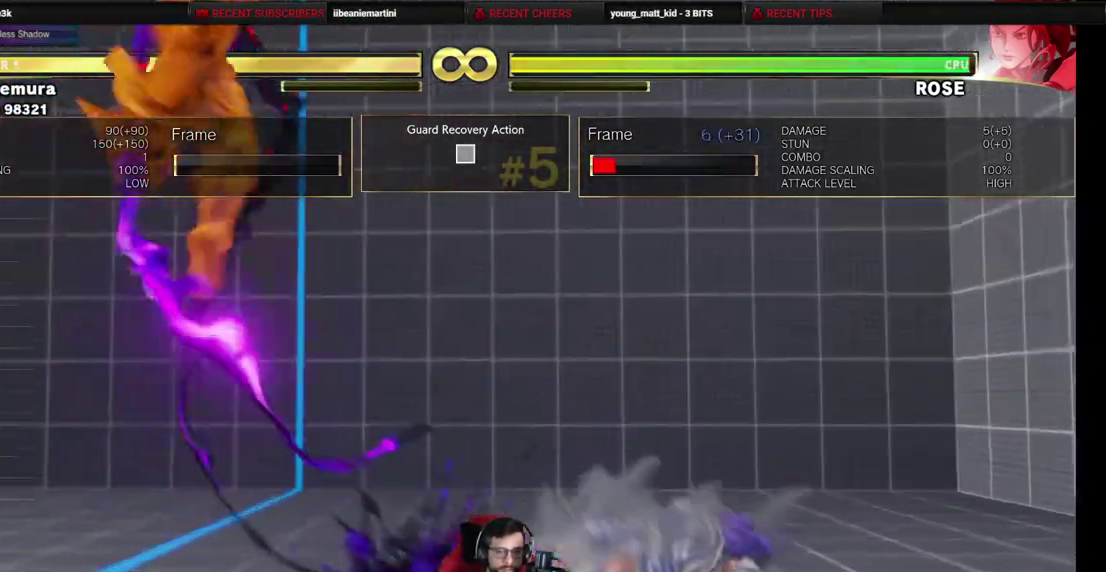
{"dt_ms": 600, "buttons": [], "events": []}
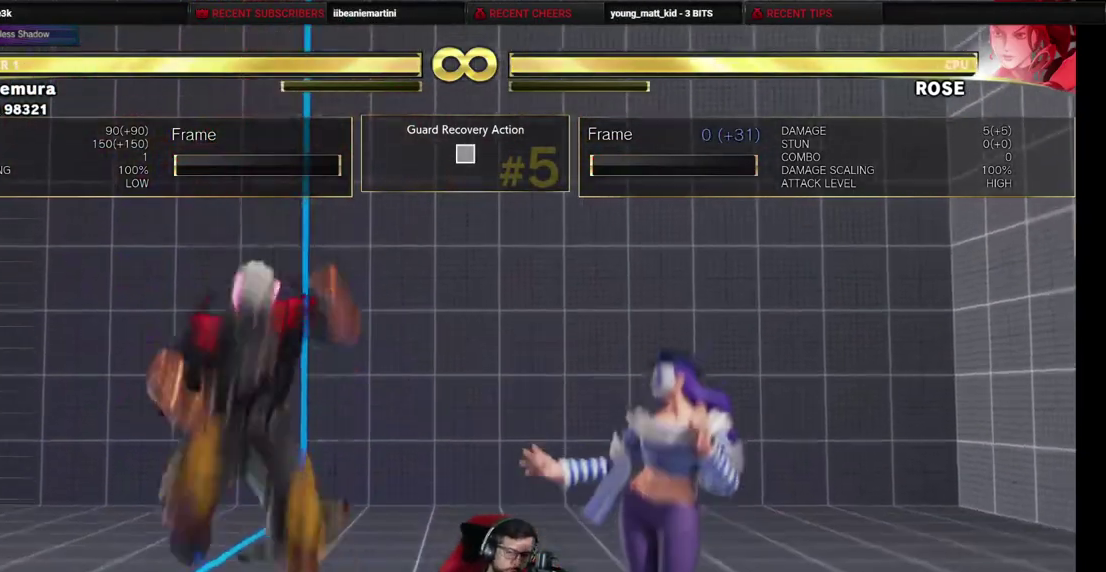
{"dt_ms": 500, "buttons": ["DPAD_RIGHT"], "events": [[450, "DPAD_RIGHT", "down"]]}
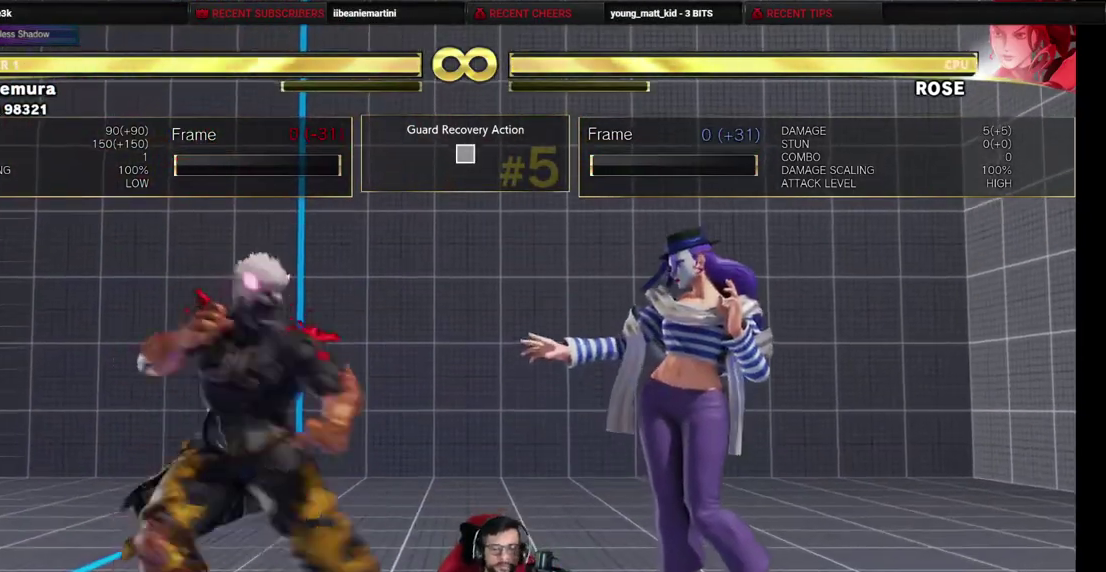
{"dt_ms": 400, "buttons": [], "events": [[50, "DPAD_RIGHT", "up"], [133, "DPAD_RIGHT", "down"], [333, "DPAD_RIGHT", "up"]]}
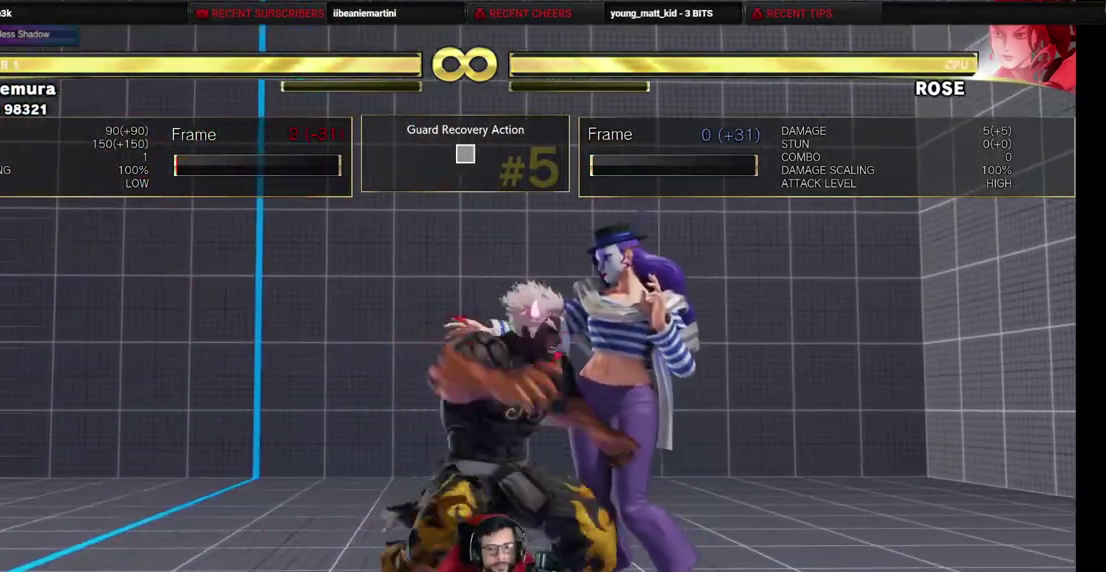
{"dt_ms": 500, "buttons": ["DPAD_LEFT"], "events": [[400, "DPAD_LEFT", "down"]]}
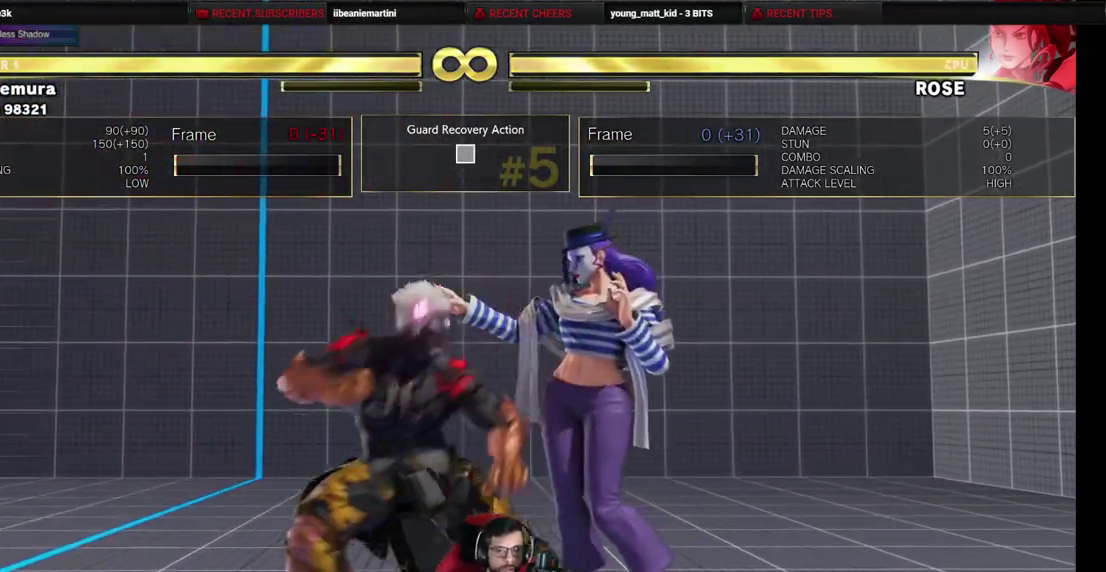
{"dt_ms": 500, "buttons": [], "events": [[267, "DPAD_LEFT", "up"]]}